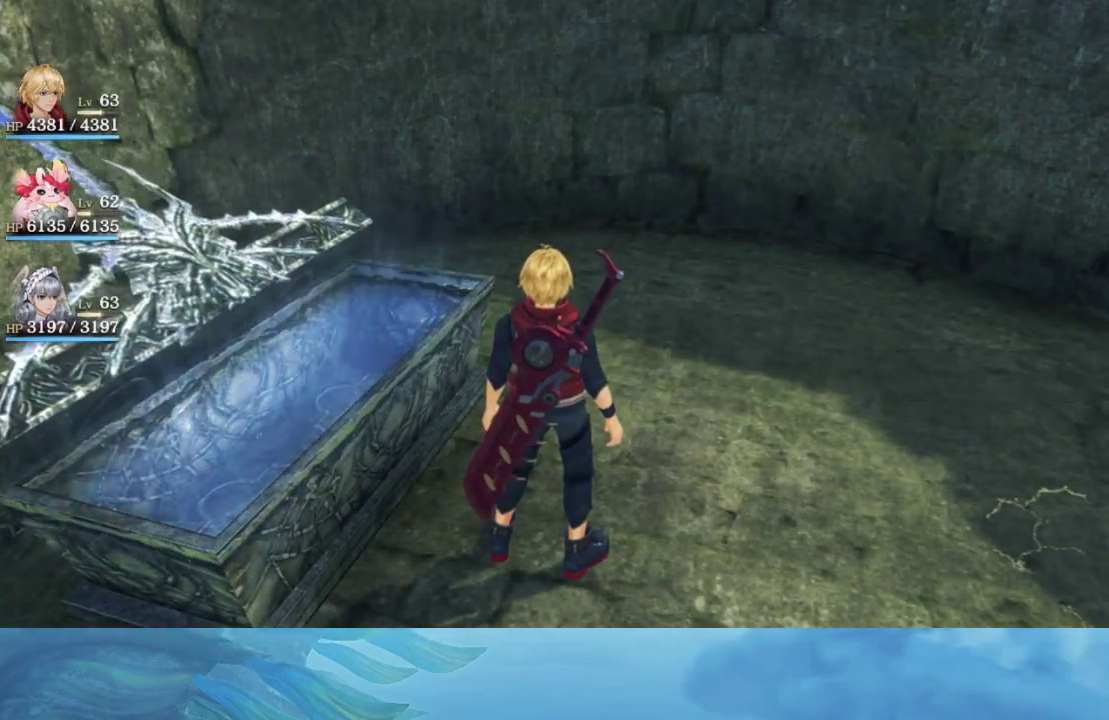
Gameplay with a controller (Nintendo layout); each line is a JSON object with the inputs held at the frame after it. "events" lists button and stick changes between this image and that frame as [ms after this image, input, new state], when the widget could be followed in between. Not read: L3 R3.
{"buttons": ["A"], "left_stick": "center", "right_stick": "center", "events": [[67, "A", "up"], [133, "A", "down"], [217, "A", "up"], [317, "A", "down"], [383, "A", "up"], [467, "A", "down"]]}
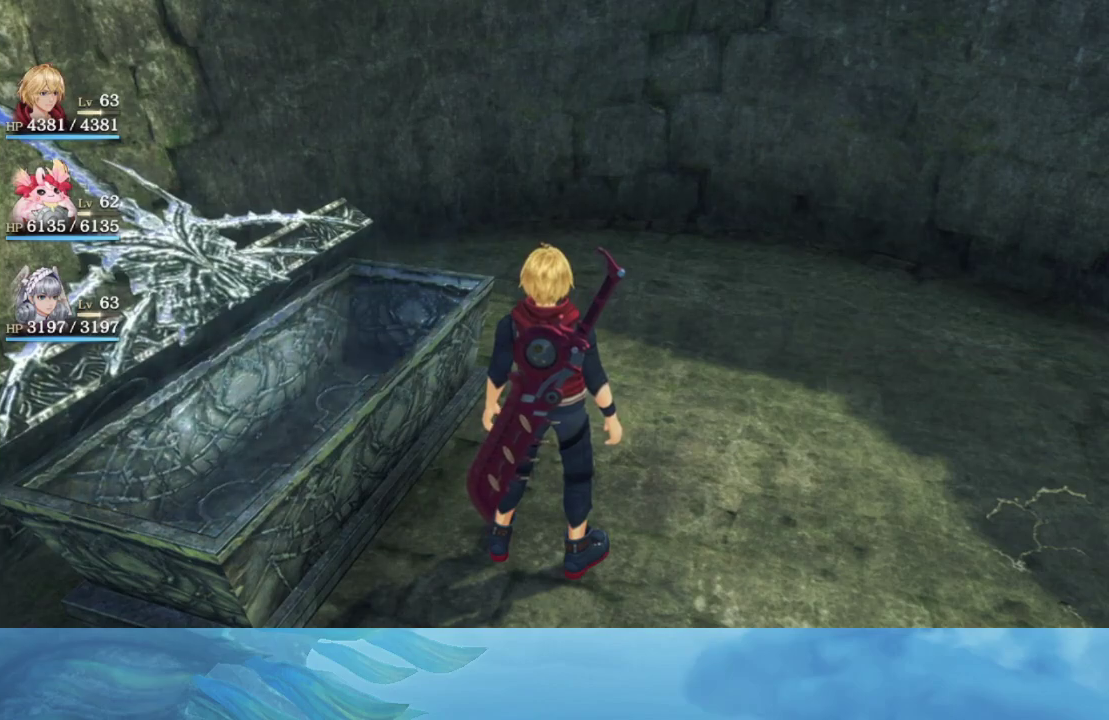
{"buttons": [], "left_stick": "center", "right_stick": "center", "events": [[33, "A", "up"], [133, "A", "down"], [217, "A", "up"], [267, "A", "down"], [317, "A", "up"], [400, "A", "down"], [467, "A", "up"]]}
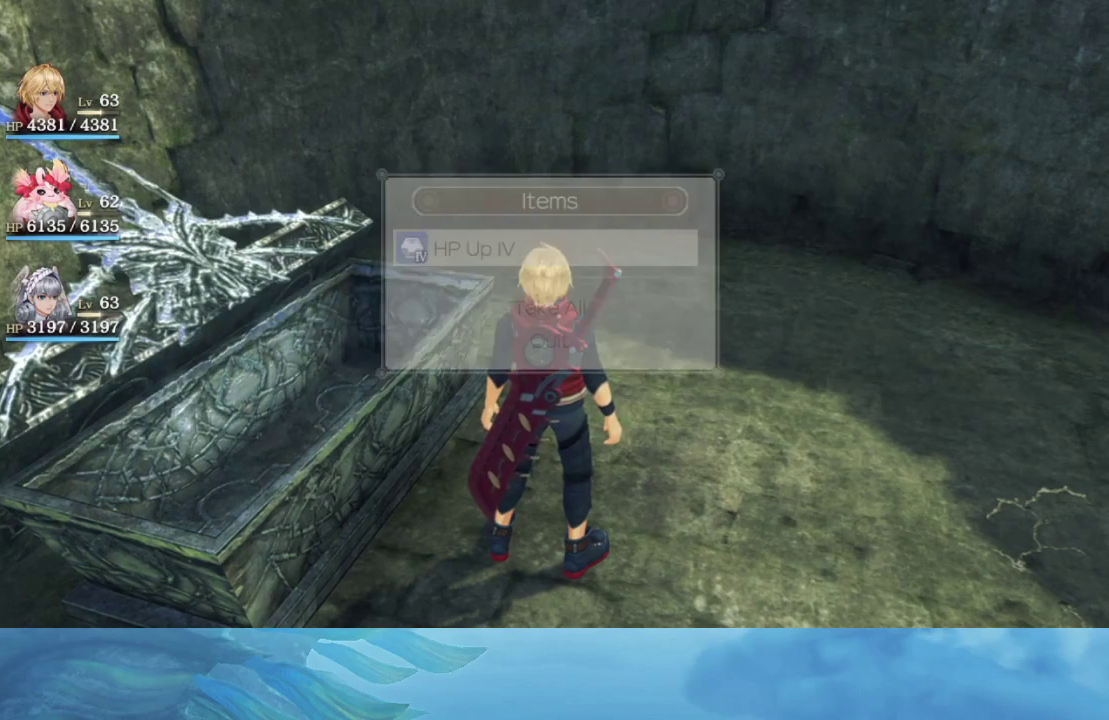
{"buttons": ["A"], "left_stick": "center", "right_stick": "center", "events": [[50, "A", "down"], [133, "A", "up"], [217, "A", "down"], [300, "A", "up"], [367, "A", "down"], [417, "A", "up"], [483, "A", "down"]]}
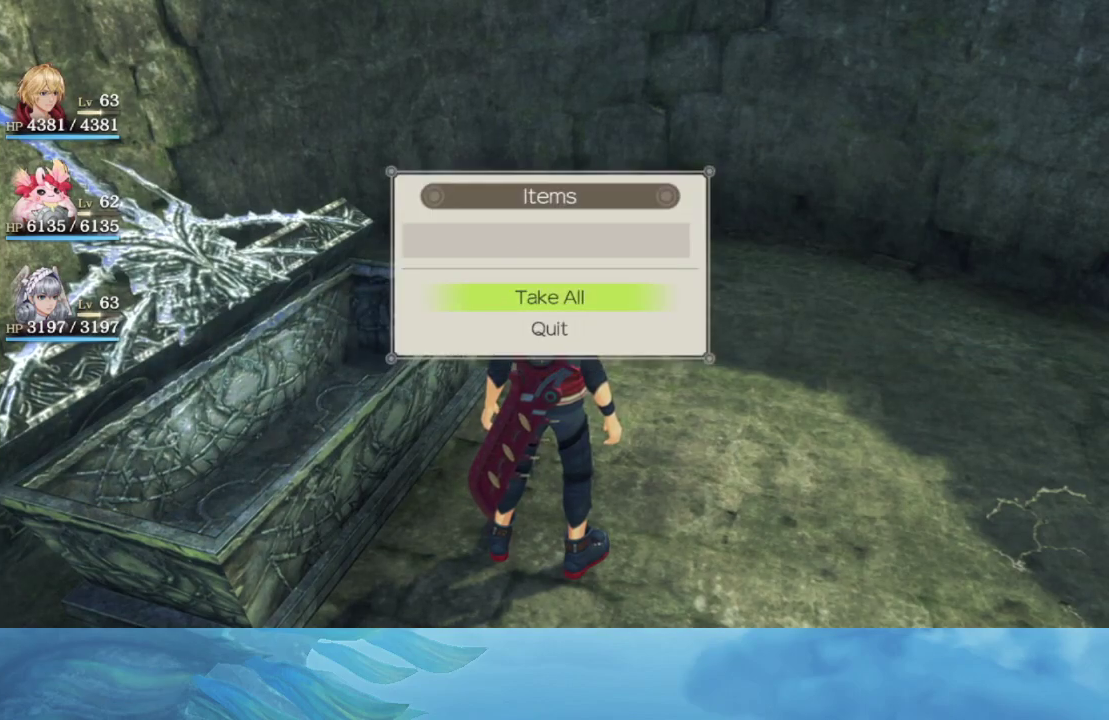
{"buttons": ["Y"], "left_stick": "center", "right_stick": "center", "events": [[67, "A", "up"], [450, "Y", "down"]]}
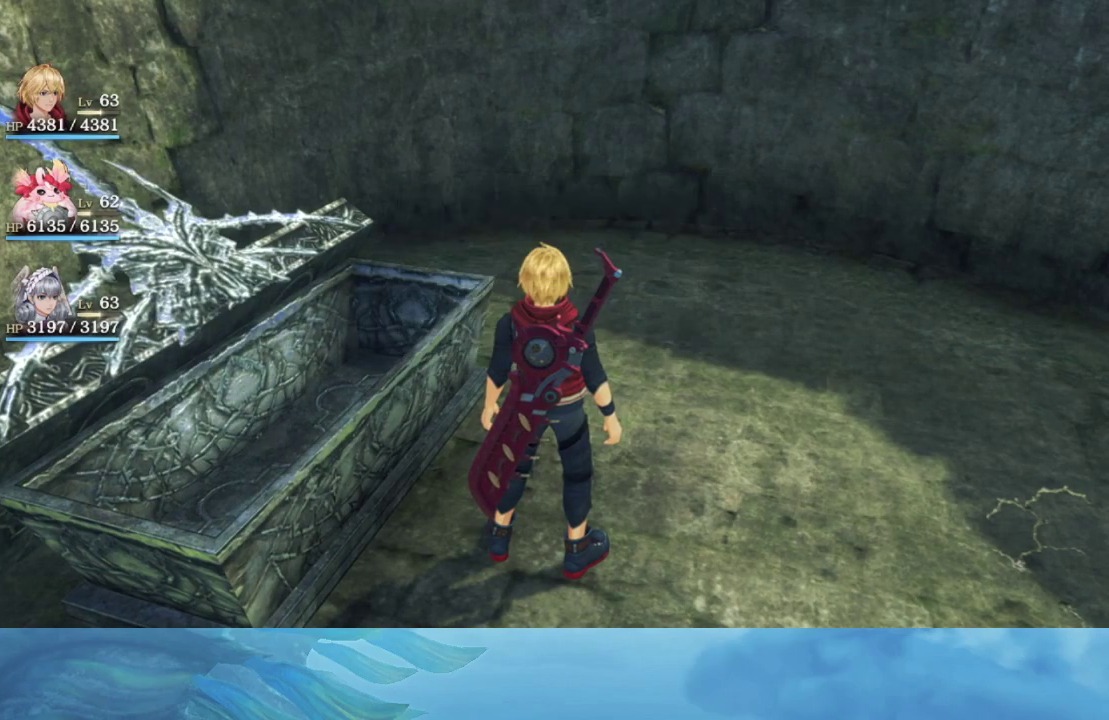
{"buttons": [], "left_stick": "down", "right_stick": "center", "events": [[50, "Y", "up"], [500, "left_stick", "down"]]}
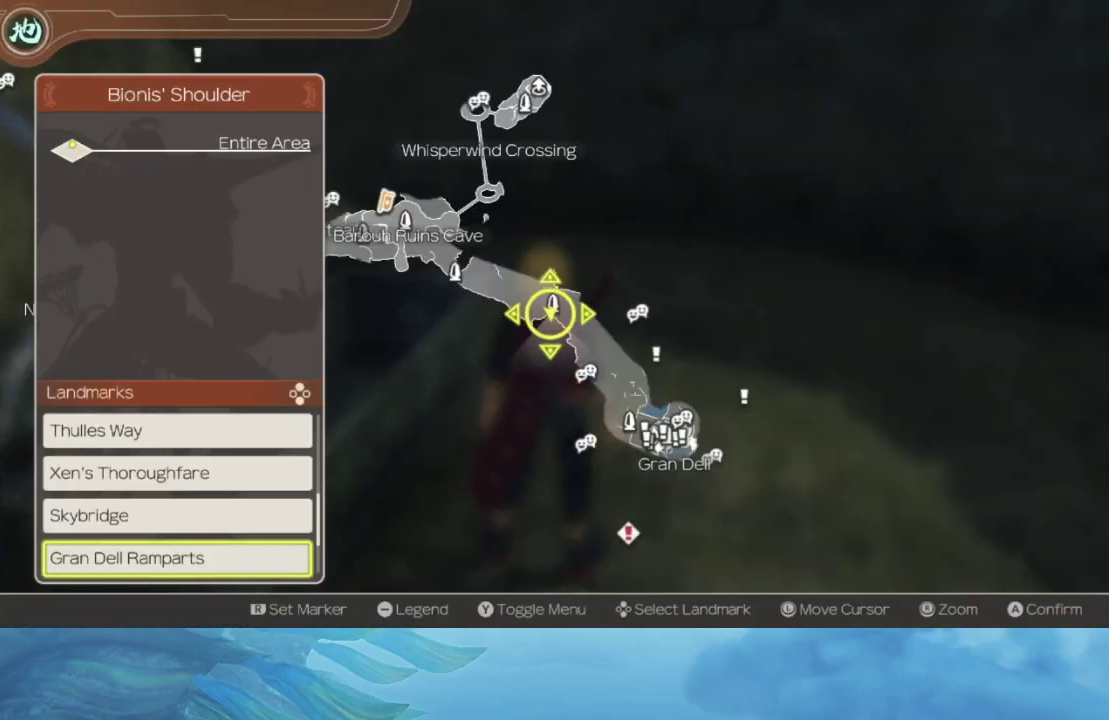
{"buttons": [], "left_stick": "center", "right_stick": "center", "events": [[183, "left_stick", "center"], [233, "left_stick", "down-right"], [417, "left_stick", "center"]]}
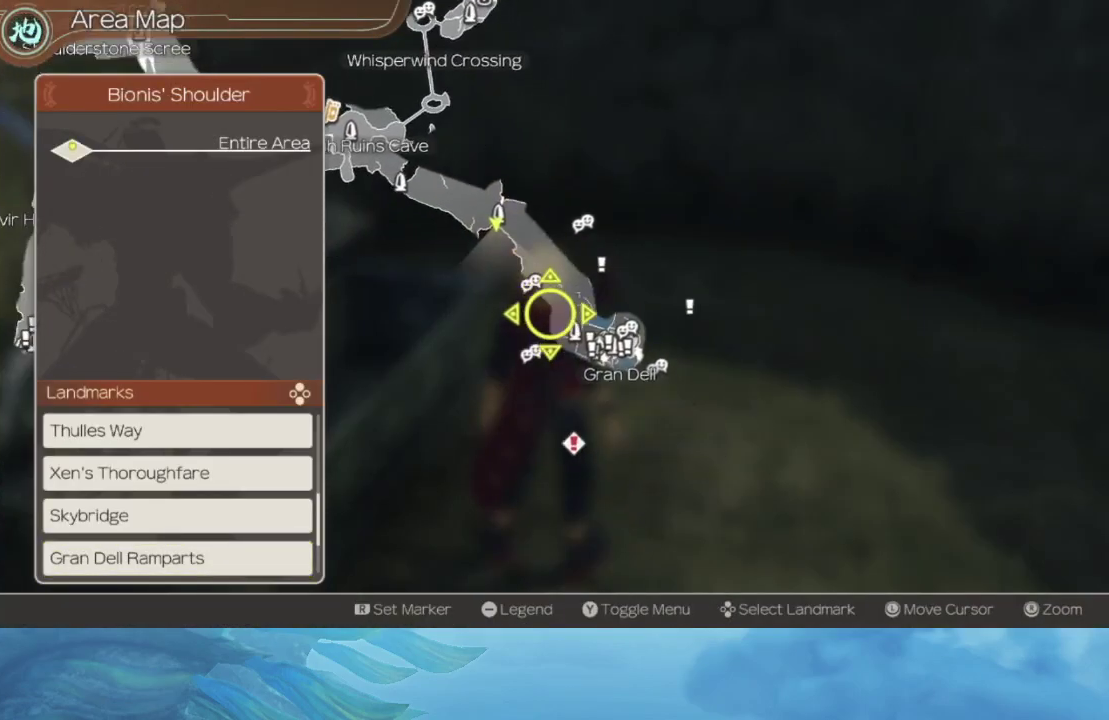
{"buttons": [], "left_stick": "center", "right_stick": "center", "events": [[33, "A", "down"], [117, "A", "up"], [317, "A", "down"], [333, "A", "up"]]}
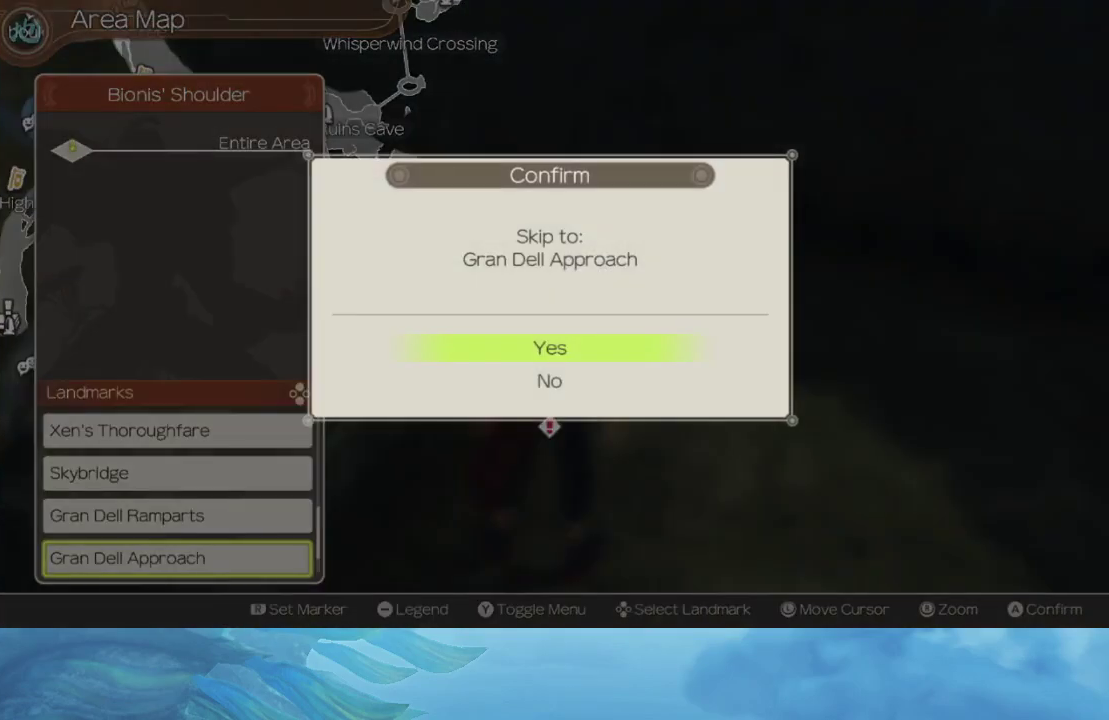
{"buttons": [], "left_stick": "center", "right_stick": "center", "events": []}
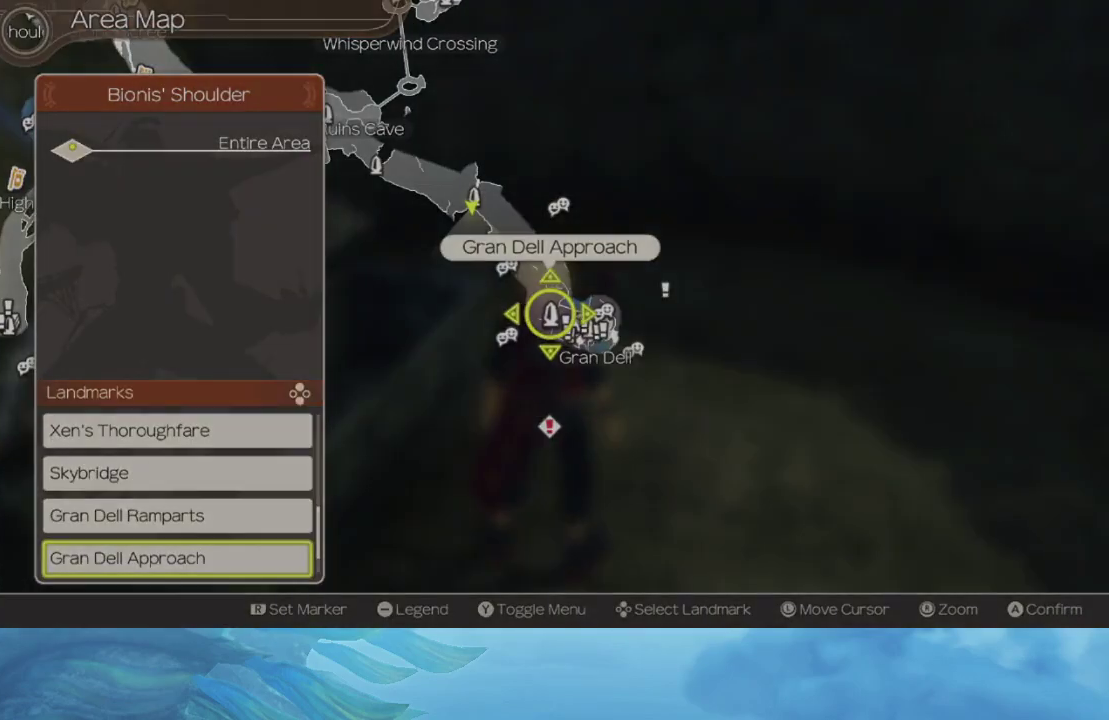
{"buttons": [], "left_stick": "center", "right_stick": "center", "events": []}
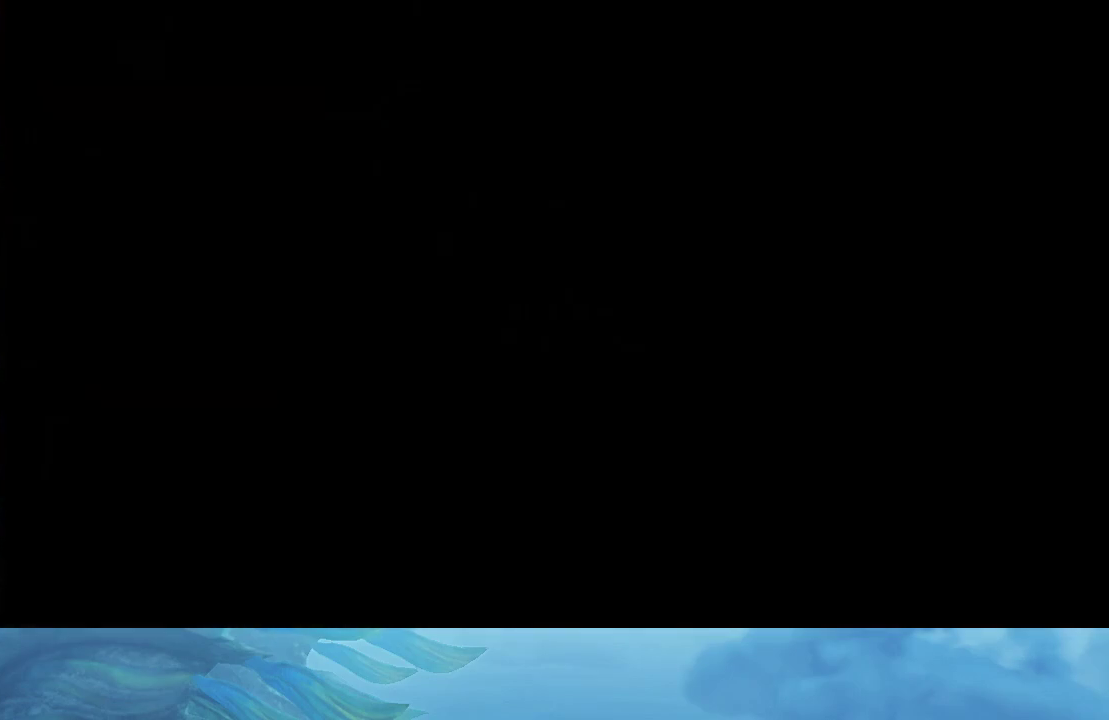
{"buttons": [], "left_stick": "center", "right_stick": "center", "events": [[200, "right_stick", "down-left"], [467, "right_stick", "center"]]}
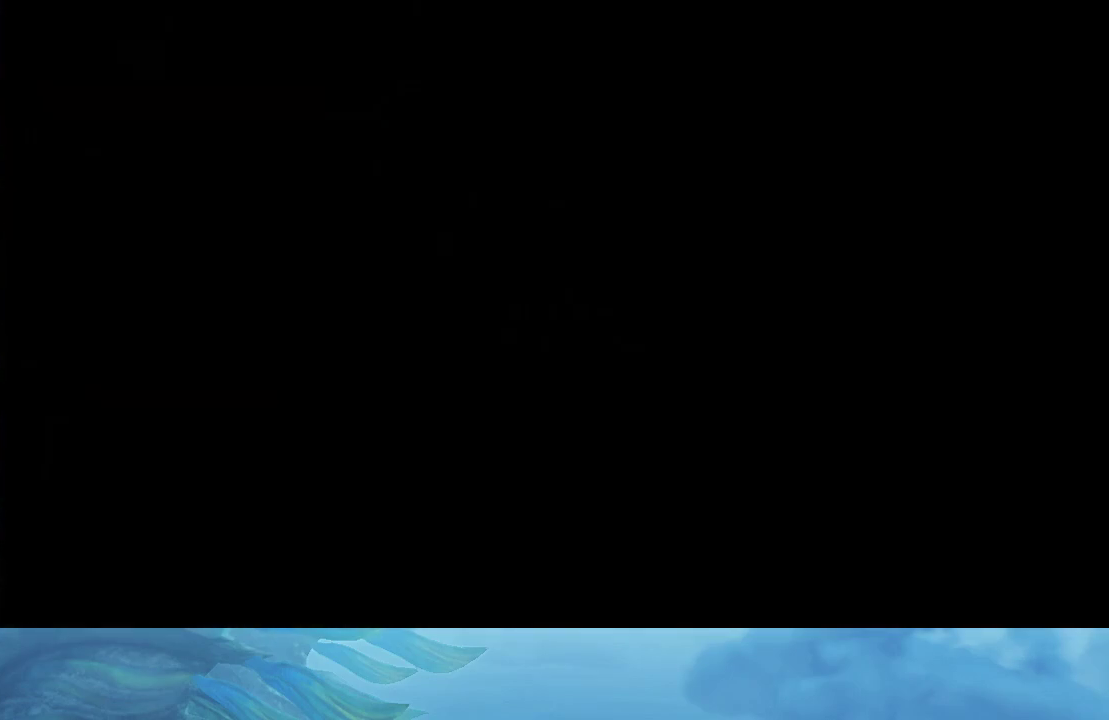
{"buttons": [], "left_stick": "center", "right_stick": "center", "events": []}
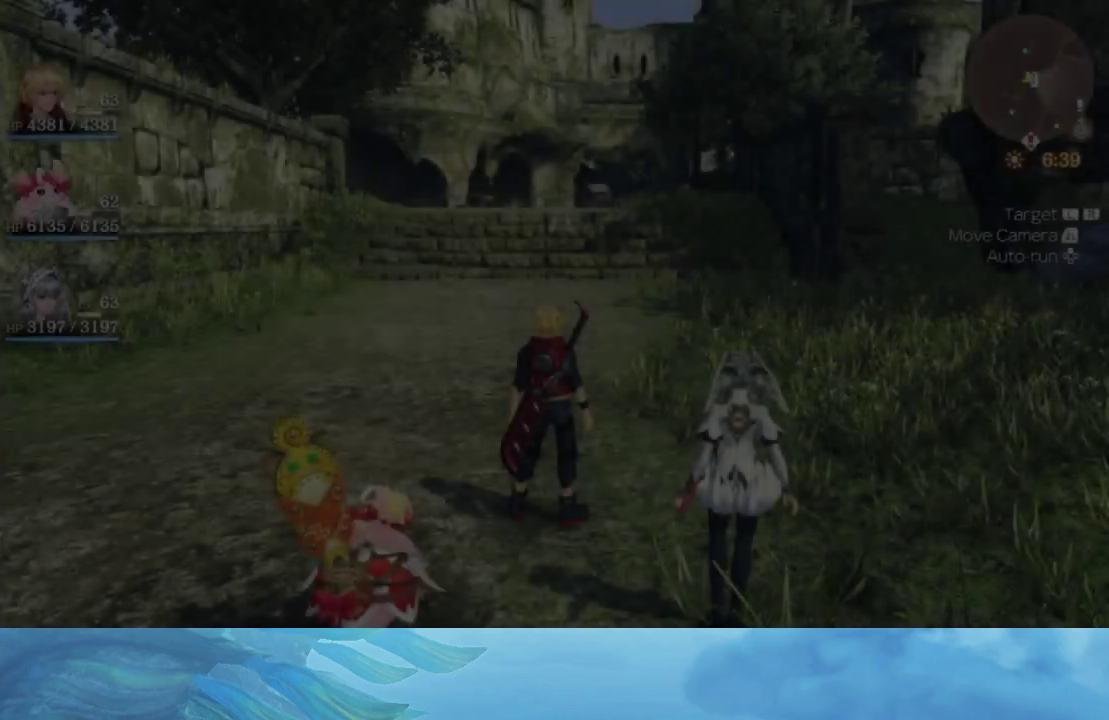
{"buttons": [], "left_stick": "right", "right_stick": "right", "events": [[200, "right_stick", "left"], [333, "left_stick", "right"], [333, "right_stick", "center"], [450, "right_stick", "right"]]}
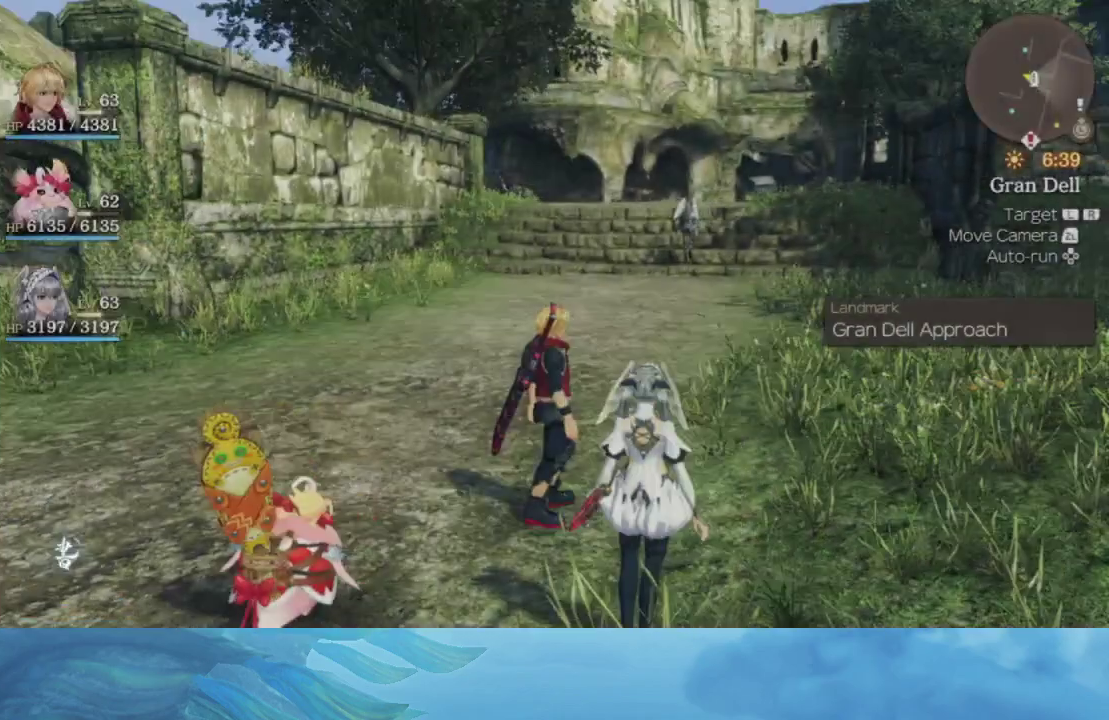
{"buttons": [], "left_stick": "up-right", "right_stick": "right", "events": [[400, "left_stick", "up-right"]]}
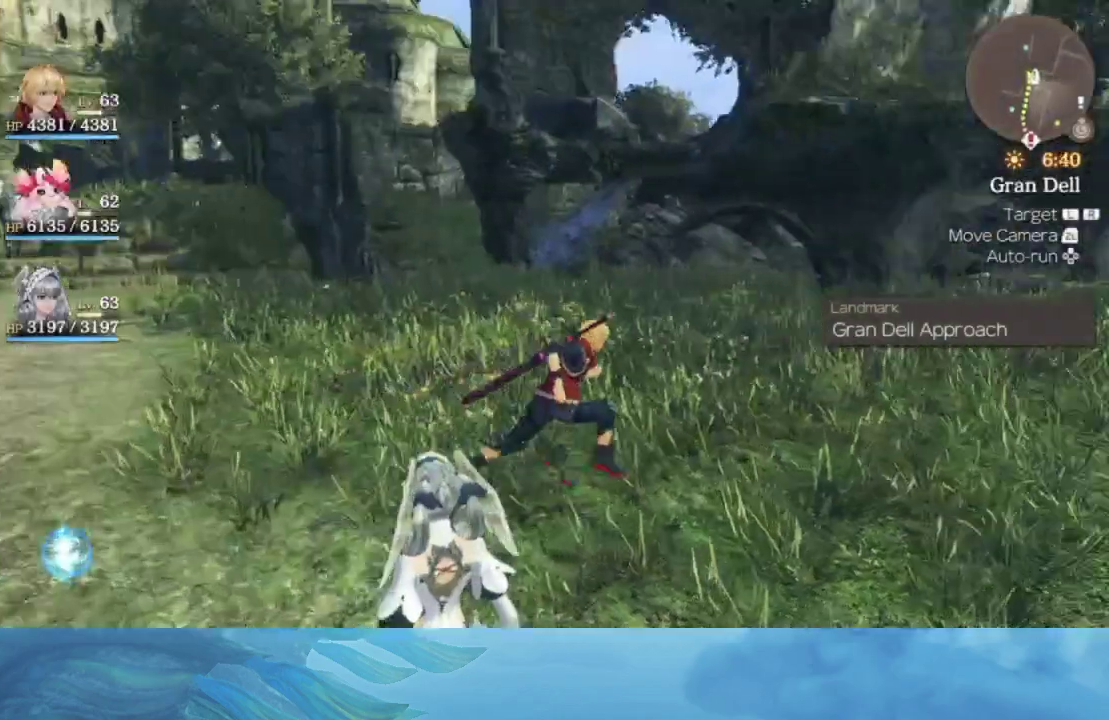
{"buttons": [], "left_stick": "up", "right_stick": "right", "events": [[17, "right_stick", "center"], [333, "right_stick", "right"], [467, "left_stick", "up"]]}
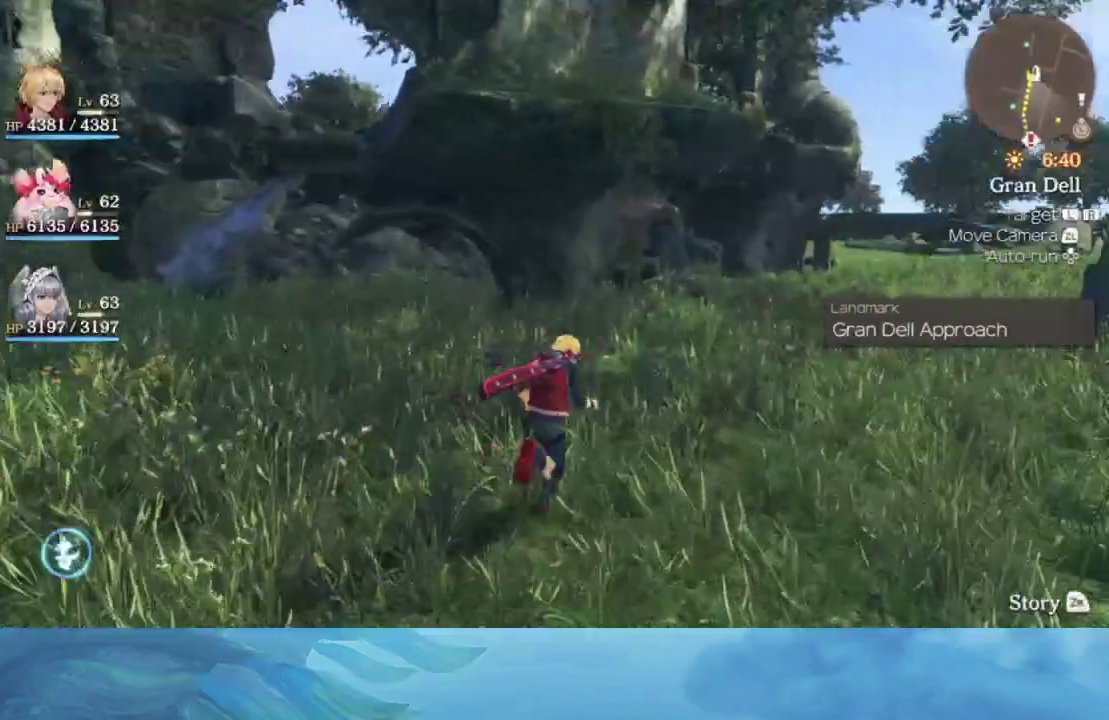
{"buttons": ["L1"], "left_stick": "up", "right_stick": "center", "events": [[17, "right_stick", "center"], [383, "L1", "down"]]}
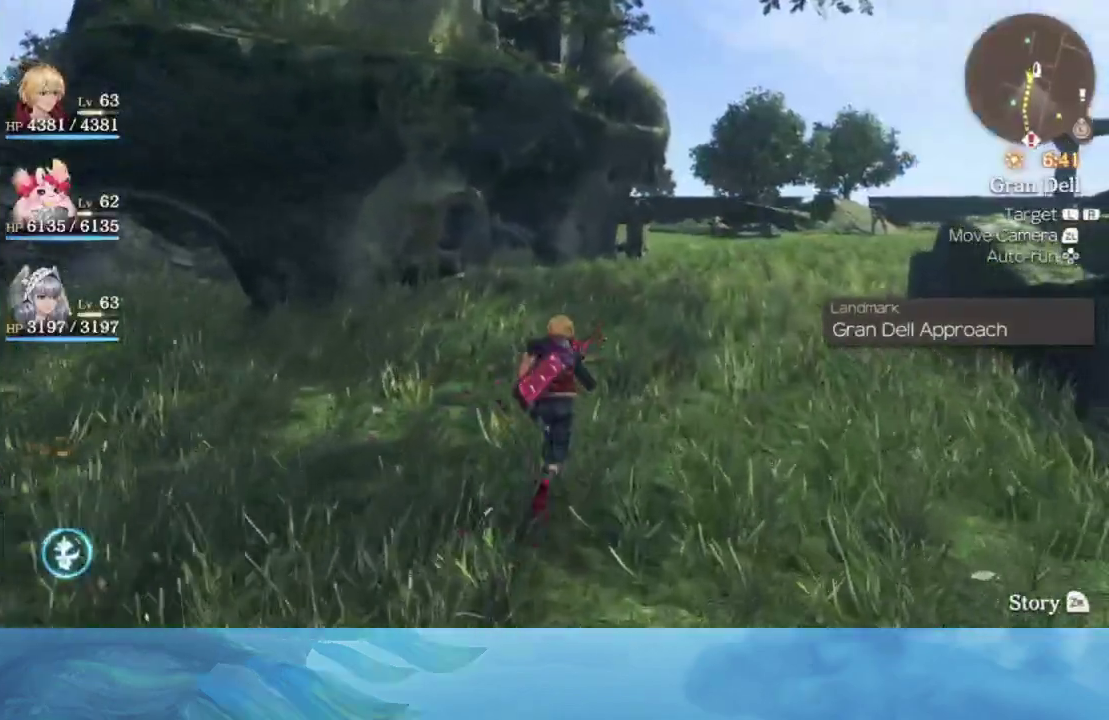
{"buttons": [], "left_stick": "up", "right_stick": "center", "events": [[17, "L1", "up"]]}
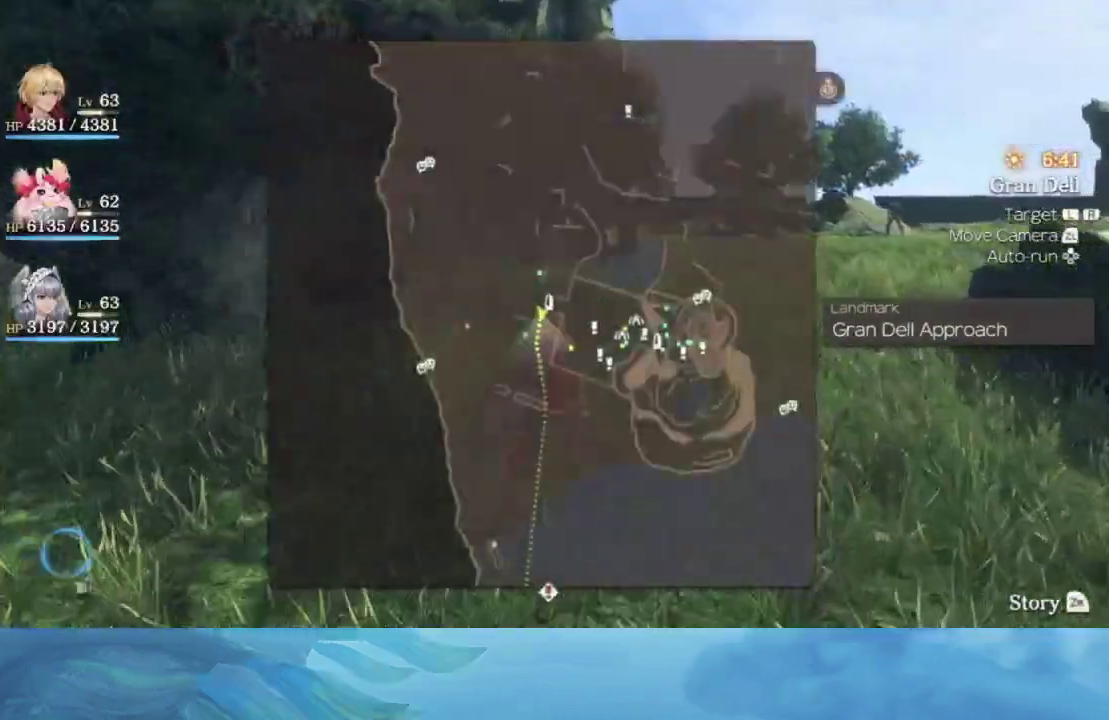
{"buttons": [], "left_stick": "up", "right_stick": "center", "events": []}
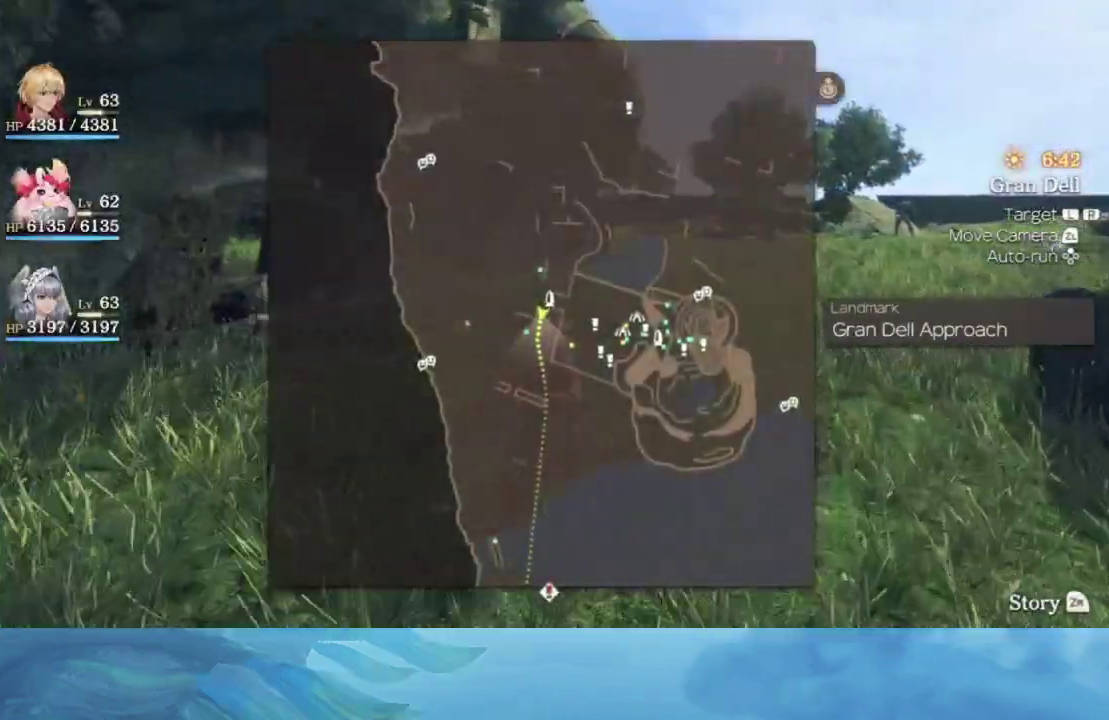
{"buttons": [], "left_stick": "up", "right_stick": "center", "events": [[233, "L1", "down"], [383, "L1", "up"]]}
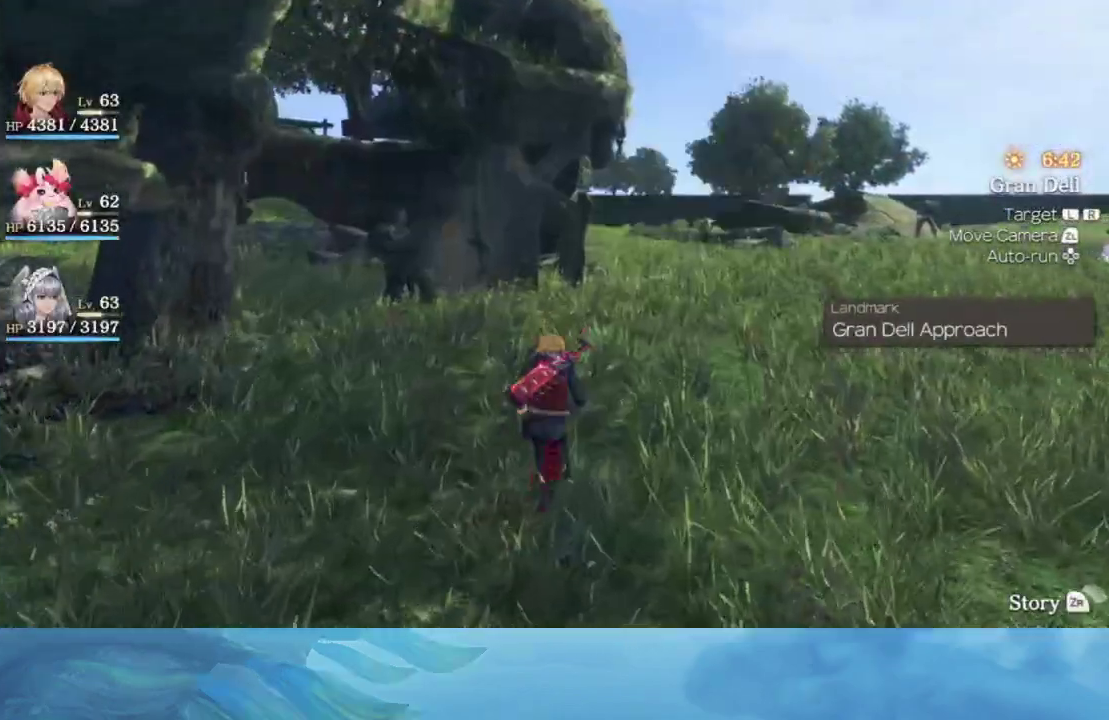
{"buttons": ["L1"], "left_stick": "up", "right_stick": "center", "events": [[450, "L1", "down"]]}
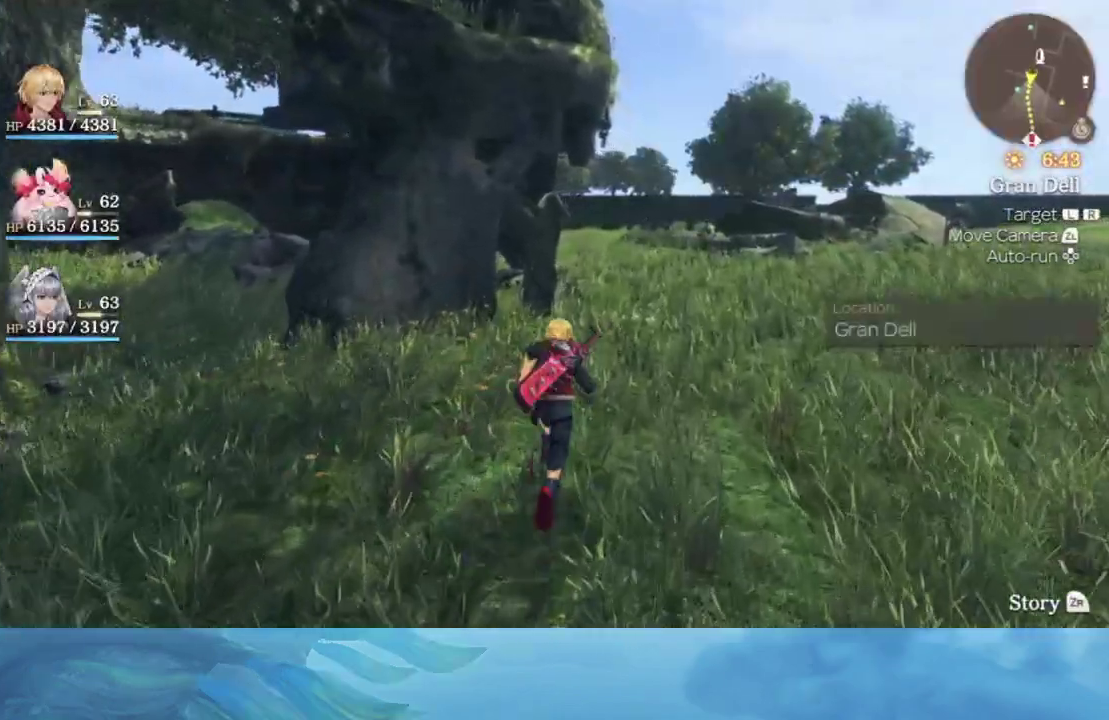
{"buttons": [], "left_stick": "up", "right_stick": "center", "events": [[100, "L1", "up"]]}
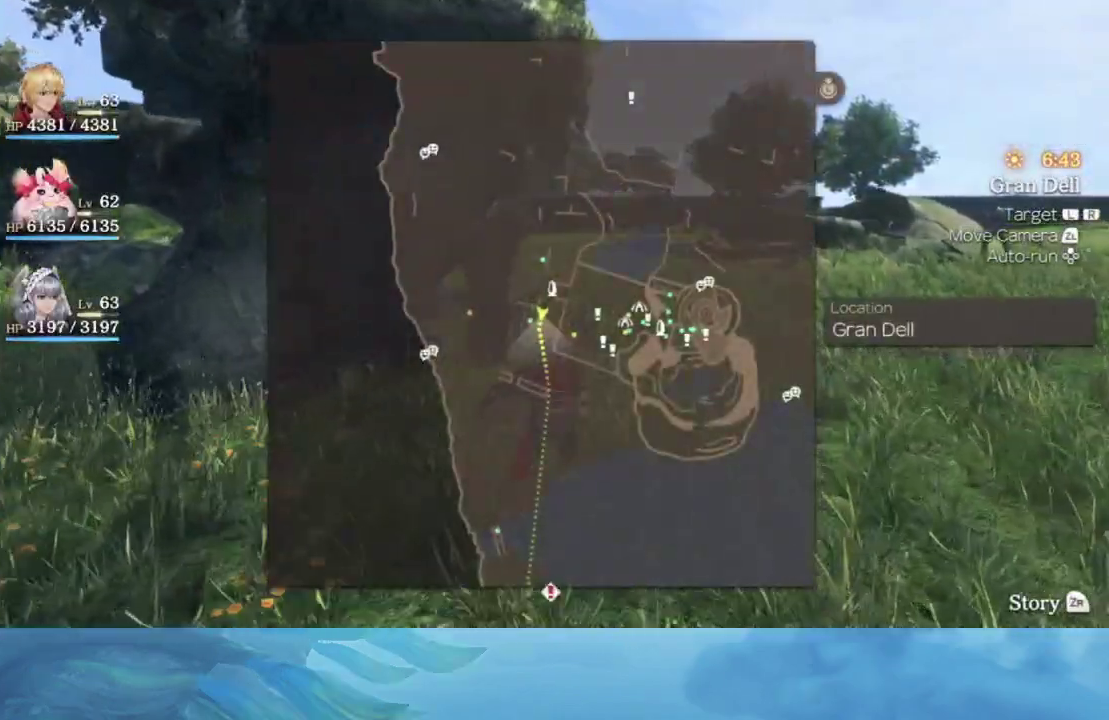
{"buttons": [], "left_stick": "up", "right_stick": "center", "events": []}
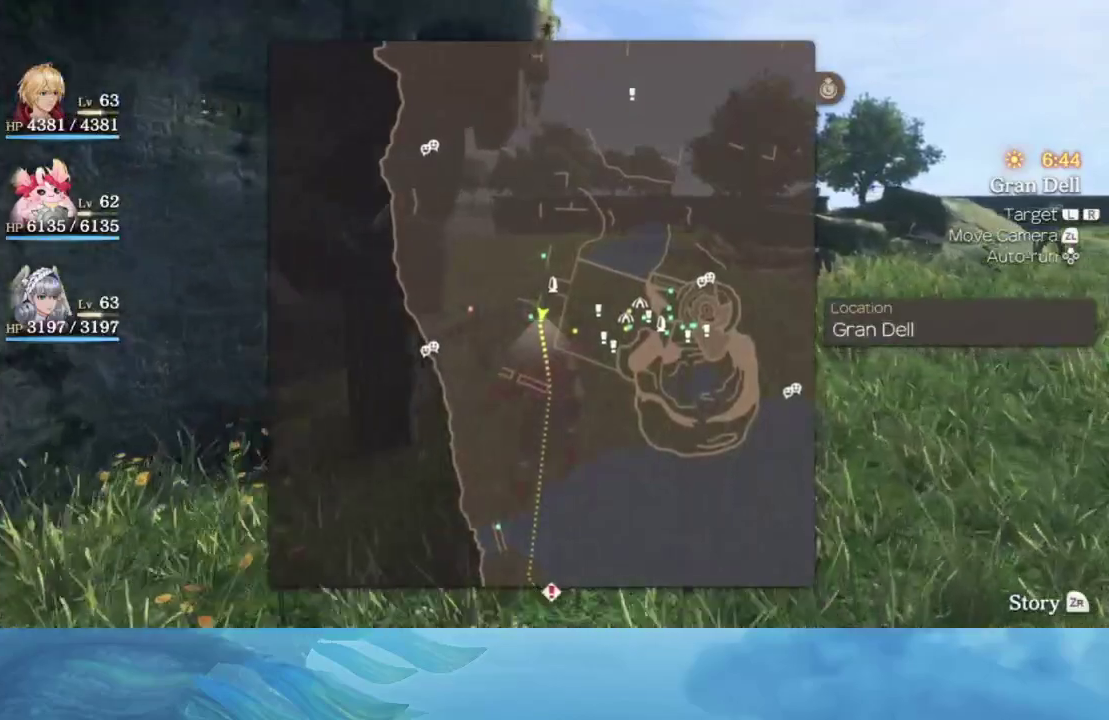
{"buttons": [], "left_stick": "up", "right_stick": "center", "events": []}
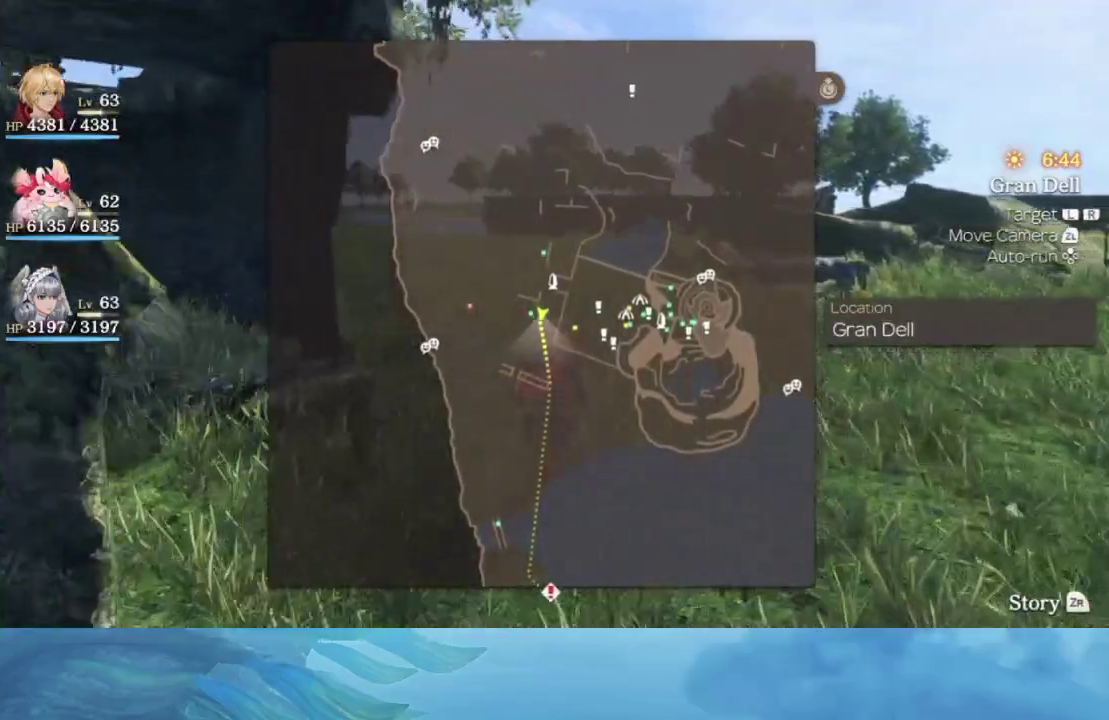
{"buttons": [], "left_stick": "up", "right_stick": "center", "events": [[233, "L1", "down"], [367, "L1", "up"]]}
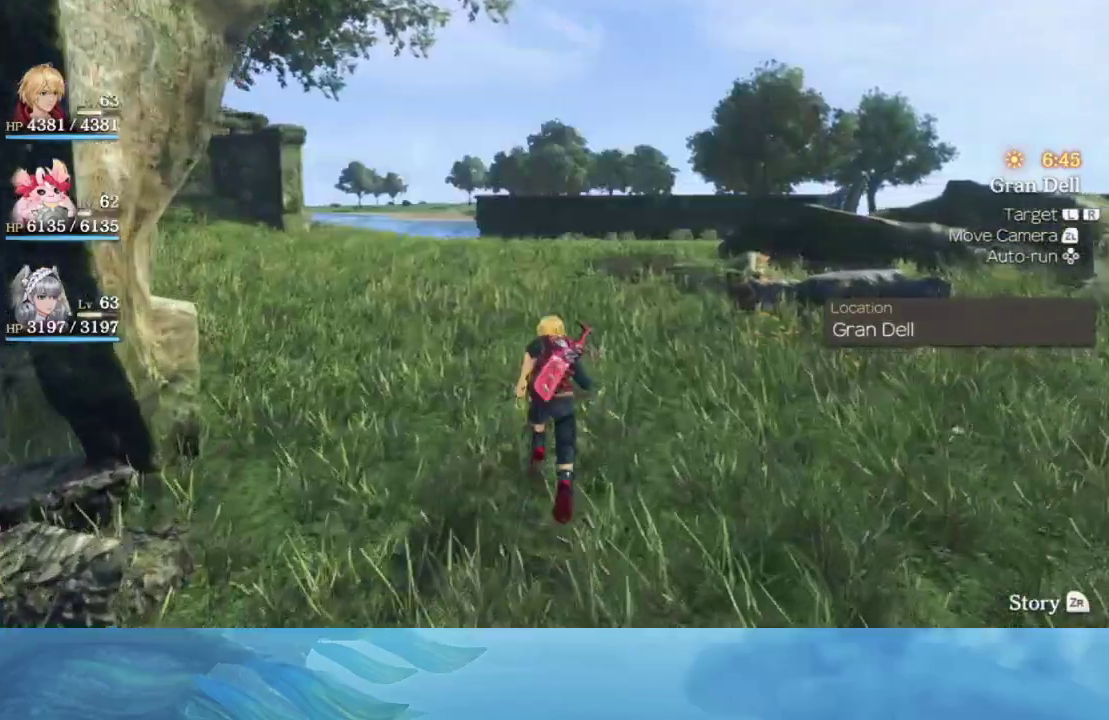
{"buttons": [], "left_stick": "up", "right_stick": "center", "events": [[67, "right_stick", "down-left"], [217, "right_stick", "center"]]}
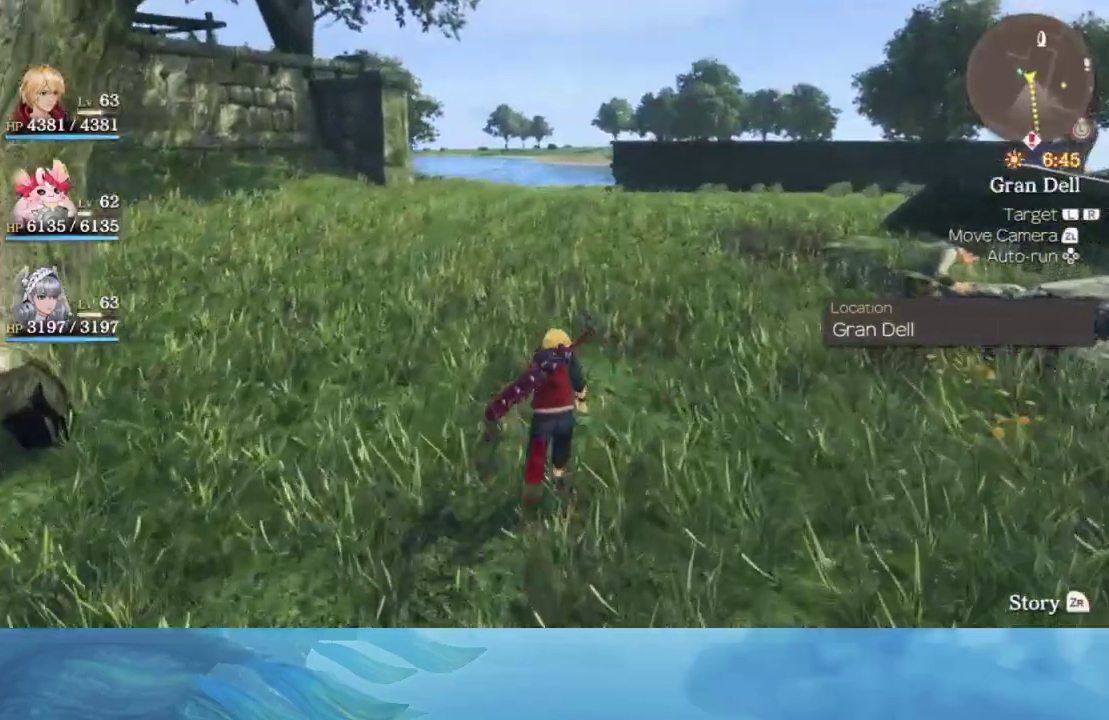
{"buttons": [], "left_stick": "up", "right_stick": "center", "events": []}
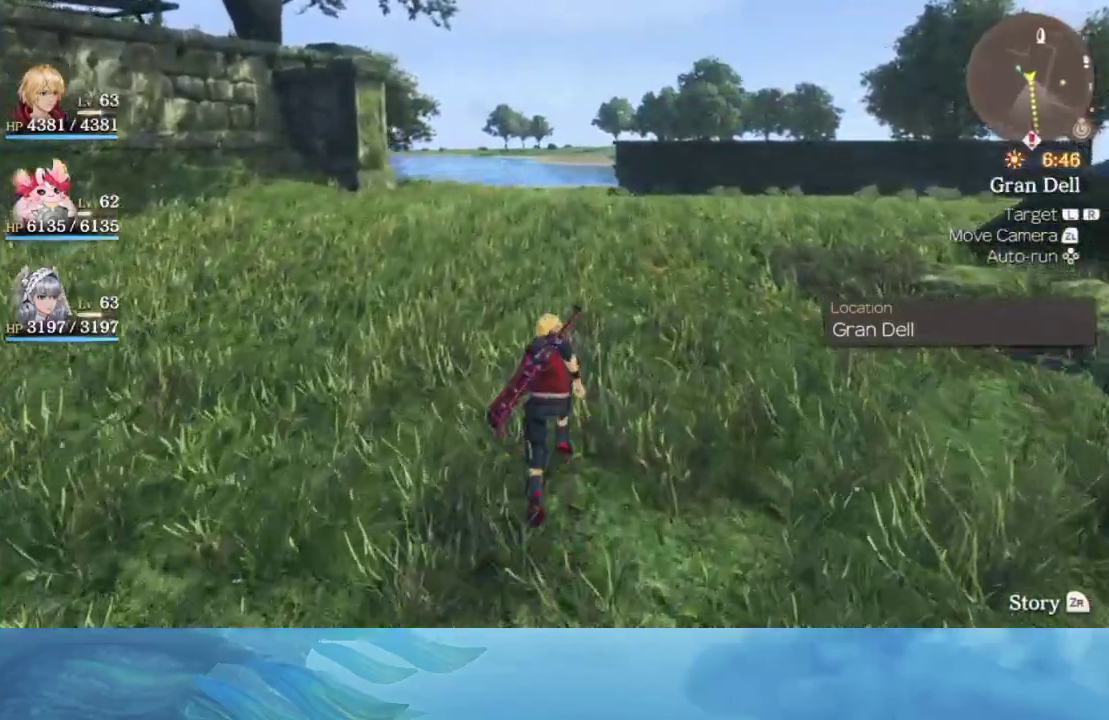
{"buttons": [], "left_stick": "up", "right_stick": "center", "events": [[67, "L1", "down"], [233, "L1", "up"]]}
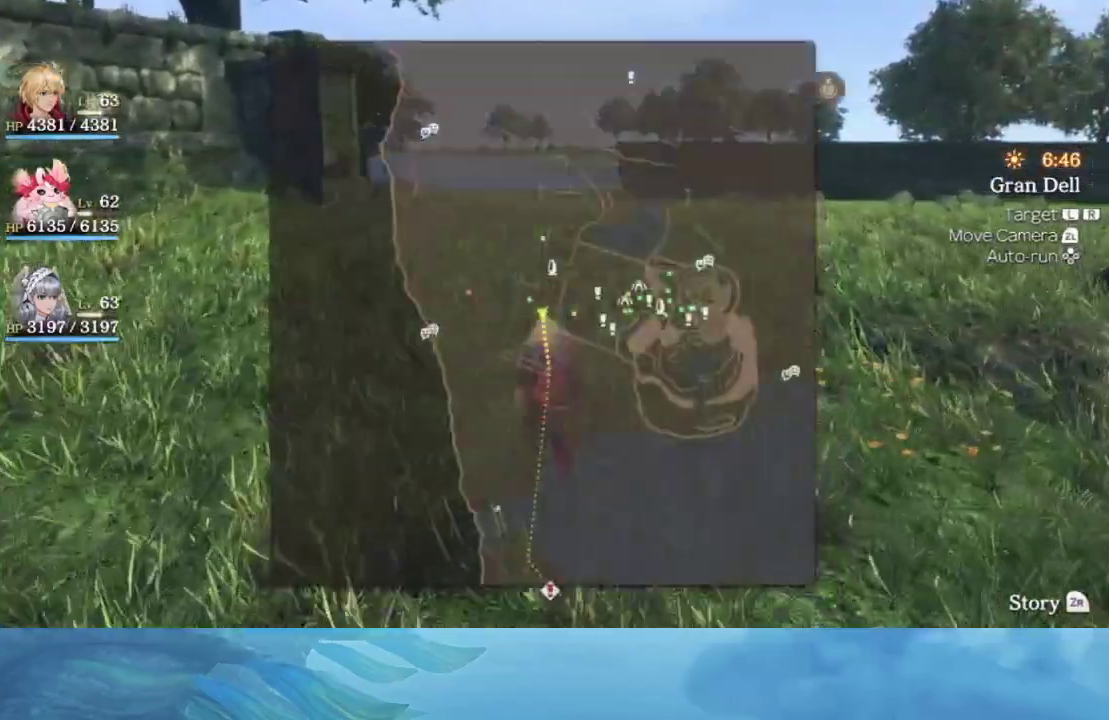
{"buttons": [], "left_stick": "up", "right_stick": "center", "events": []}
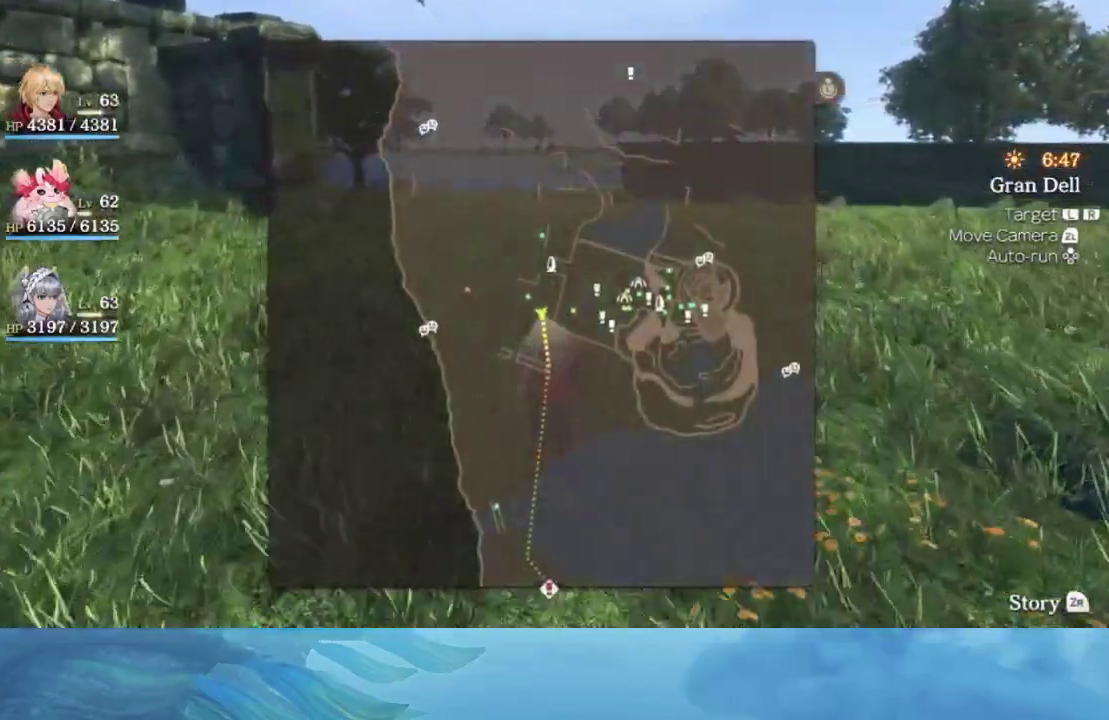
{"buttons": [], "left_stick": "up", "right_stick": "center", "events": []}
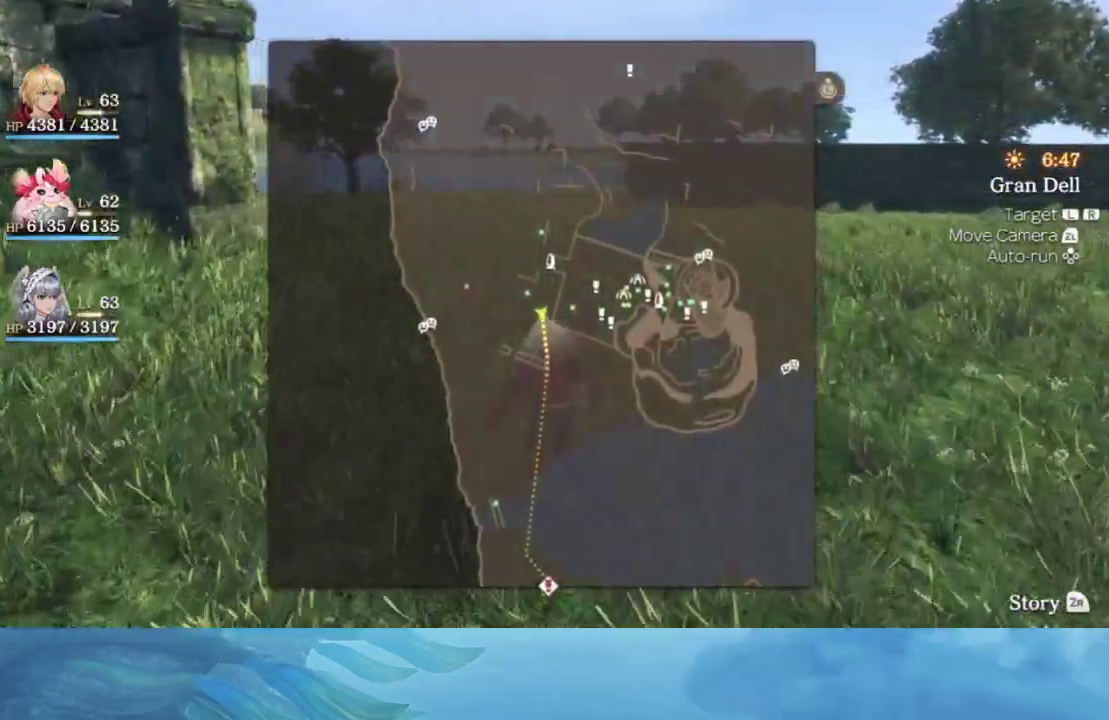
{"buttons": [], "left_stick": "up", "right_stick": "center", "events": [[267, "L1", "down"], [400, "L1", "up"]]}